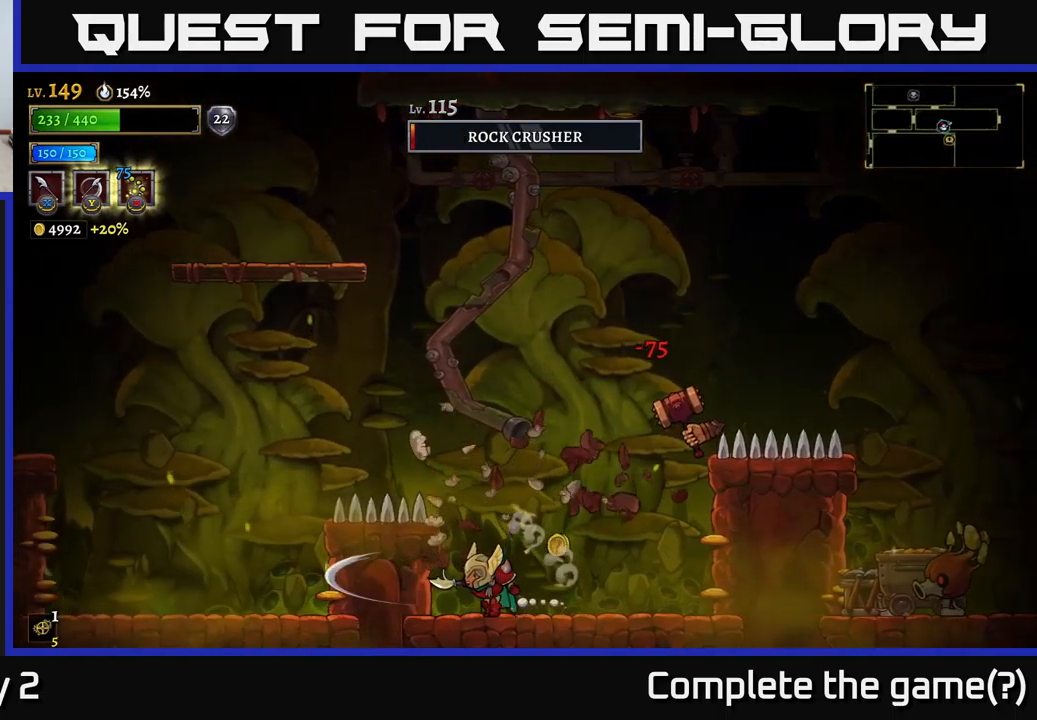
Gameplay with a controller (Xbox layout); each line is a JSON object with the inputs held at the frame after it. "events" lists button and stick changes between this image and that frame as [ms after this image, input, new state], when the widget could be followed in between.
{"buttons": [], "left_stick": "center", "right_stick": "center", "events": [[150, "A", "down"], [217, "X", "down"], [350, "left_stick", "center"], [367, "X", "up"], [434, "A", "up"]]}
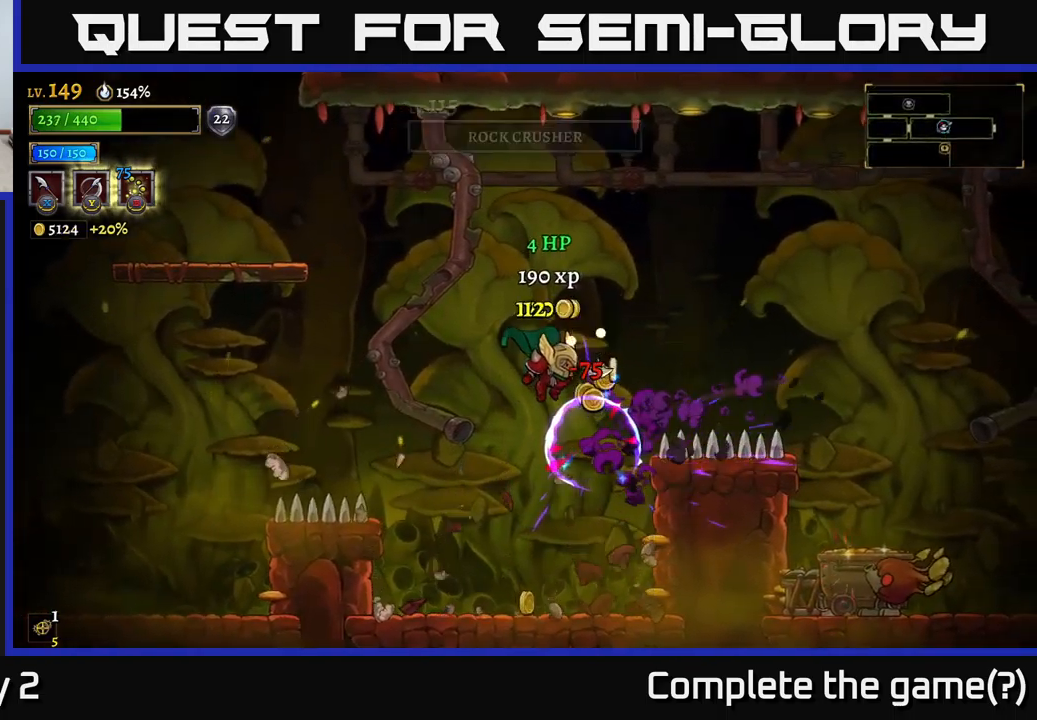
{"buttons": [], "left_stick": "center", "right_stick": "center", "events": [[234, "left_stick", "right"], [334, "left_stick", "left"], [467, "left_stick", "center"]]}
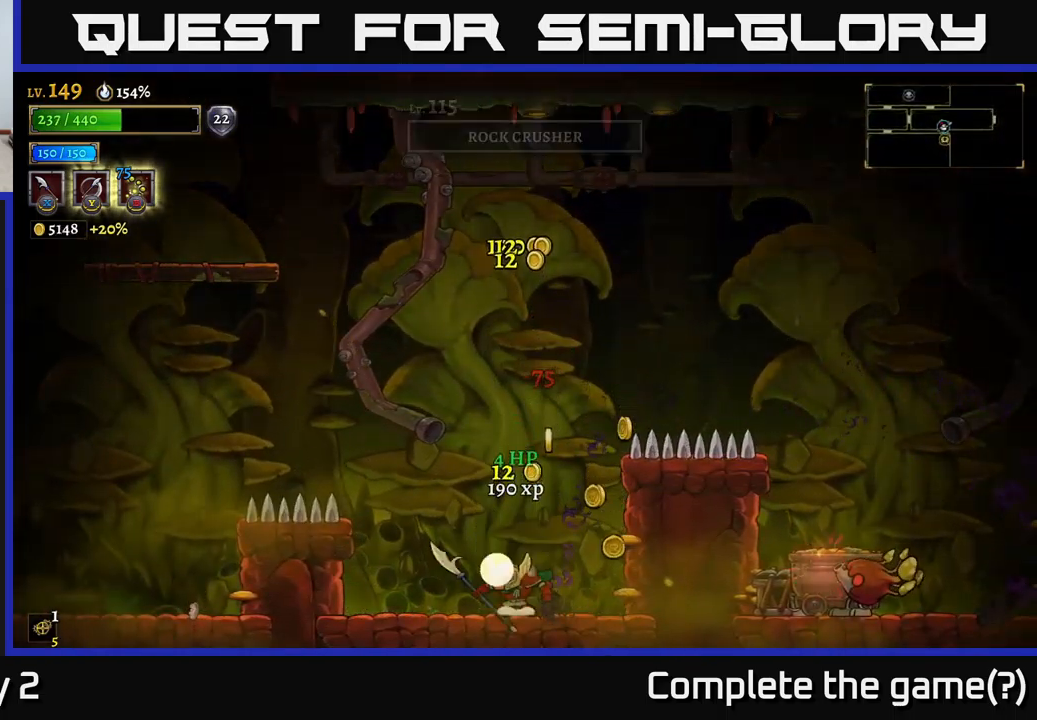
{"buttons": ["A"], "left_stick": "center", "right_stick": "center", "events": [[17, "left_stick", "right"], [134, "left_stick", "center"], [234, "left_stick", "right"], [334, "A", "down"], [367, "left_stick", "center"], [417, "left_stick", "left"], [467, "left_stick", "center"]]}
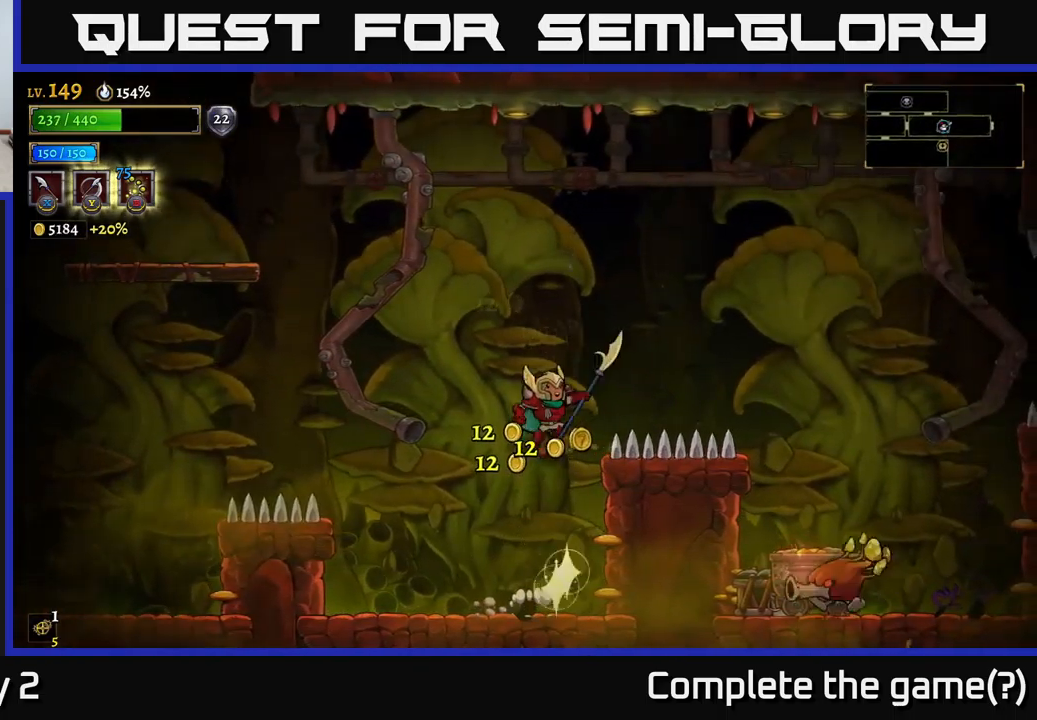
{"buttons": [], "left_stick": "right", "right_stick": "center", "events": [[34, "left_stick", "right"], [134, "A", "up"], [217, "A", "down"], [334, "A", "up"]]}
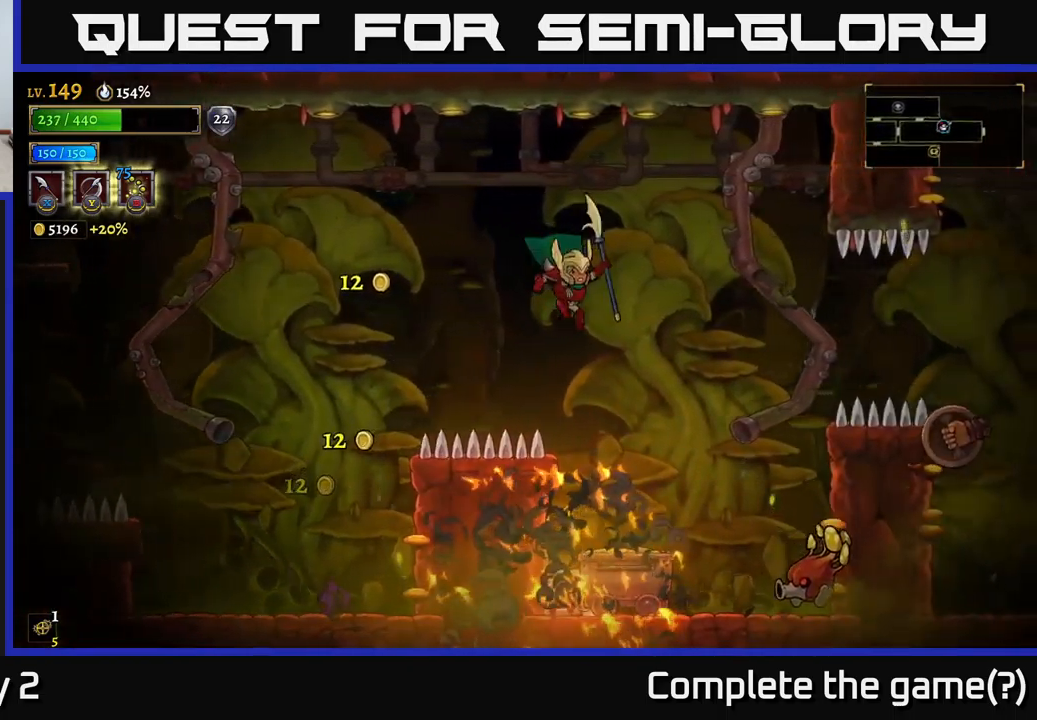
{"buttons": [], "left_stick": "center", "right_stick": "center", "events": [[250, "left_stick", "center"], [317, "X", "down"], [484, "X", "up"]]}
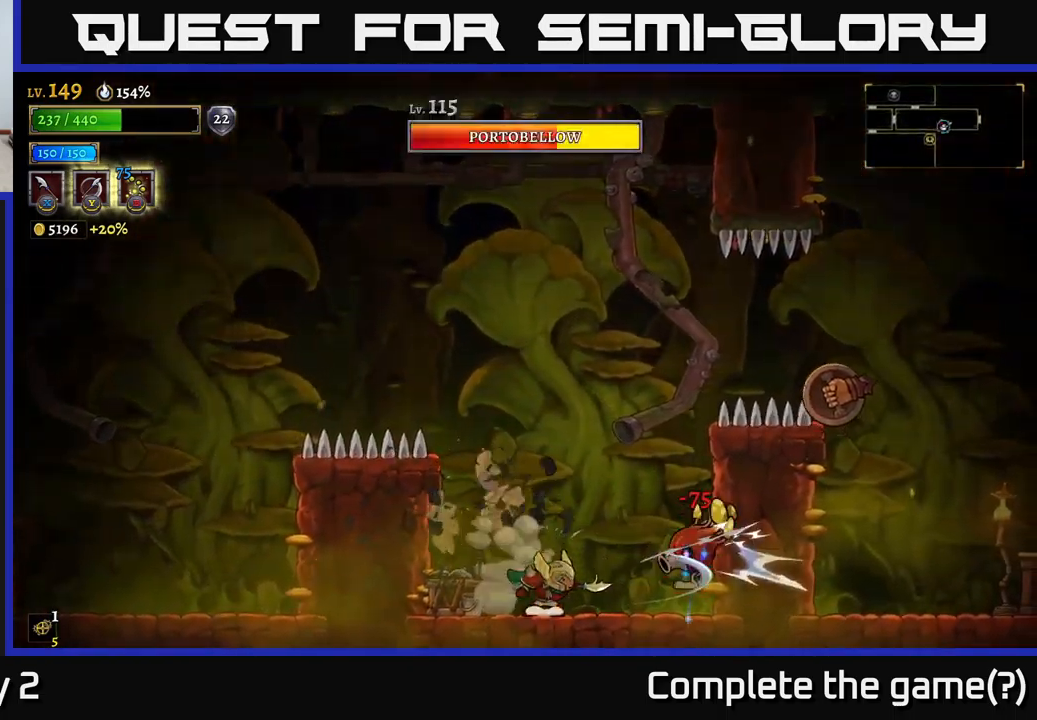
{"buttons": [], "left_stick": "center", "right_stick": "center", "events": [[217, "left_stick", "right"], [250, "X", "down"], [367, "left_stick", "center"], [384, "X", "up"]]}
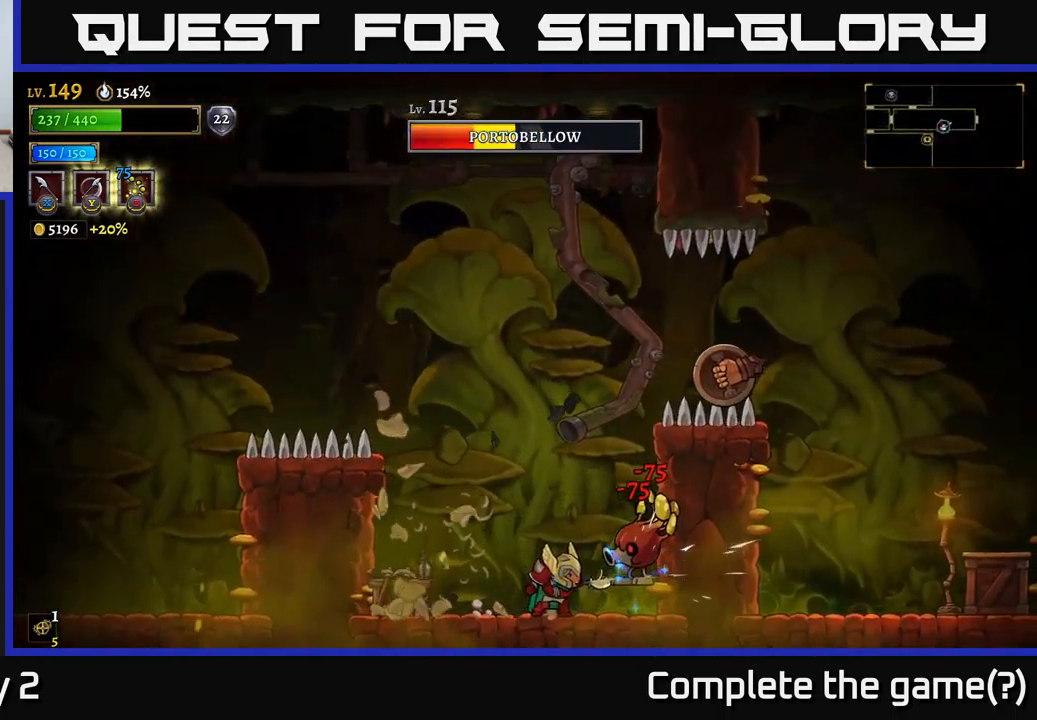
{"buttons": ["A"], "left_stick": "center", "right_stick": "center", "events": [[67, "A", "down"], [184, "X", "down"], [417, "X", "up"]]}
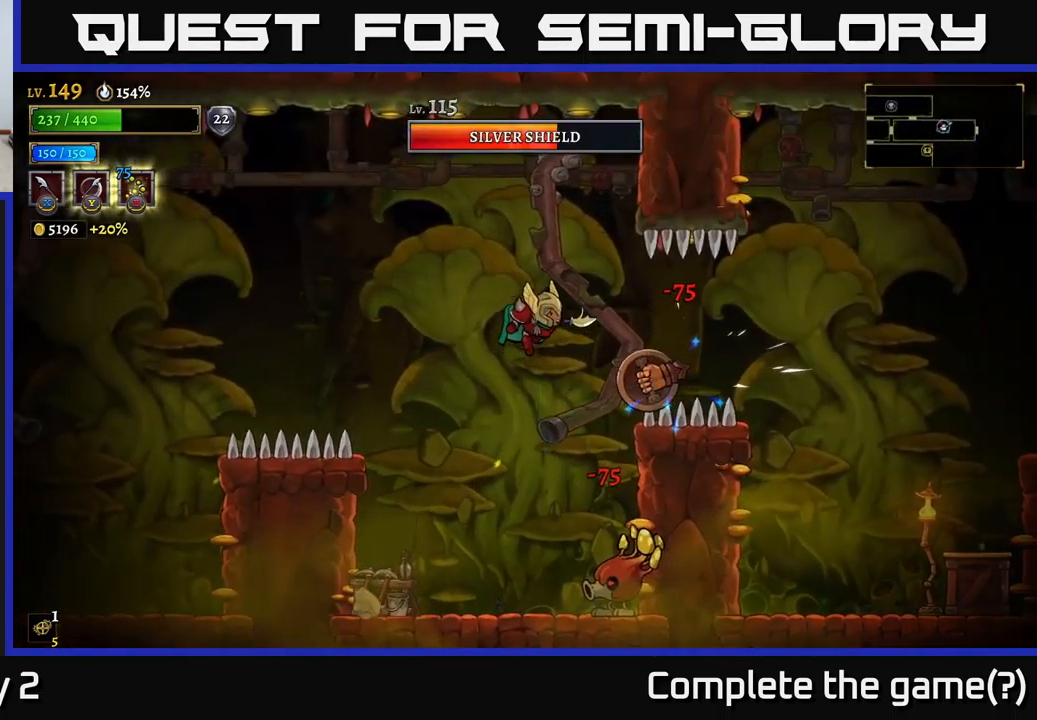
{"buttons": [], "left_stick": "left", "right_stick": "center", "events": [[84, "A", "up"], [150, "X", "down"], [350, "left_stick", "left"], [400, "X", "up"]]}
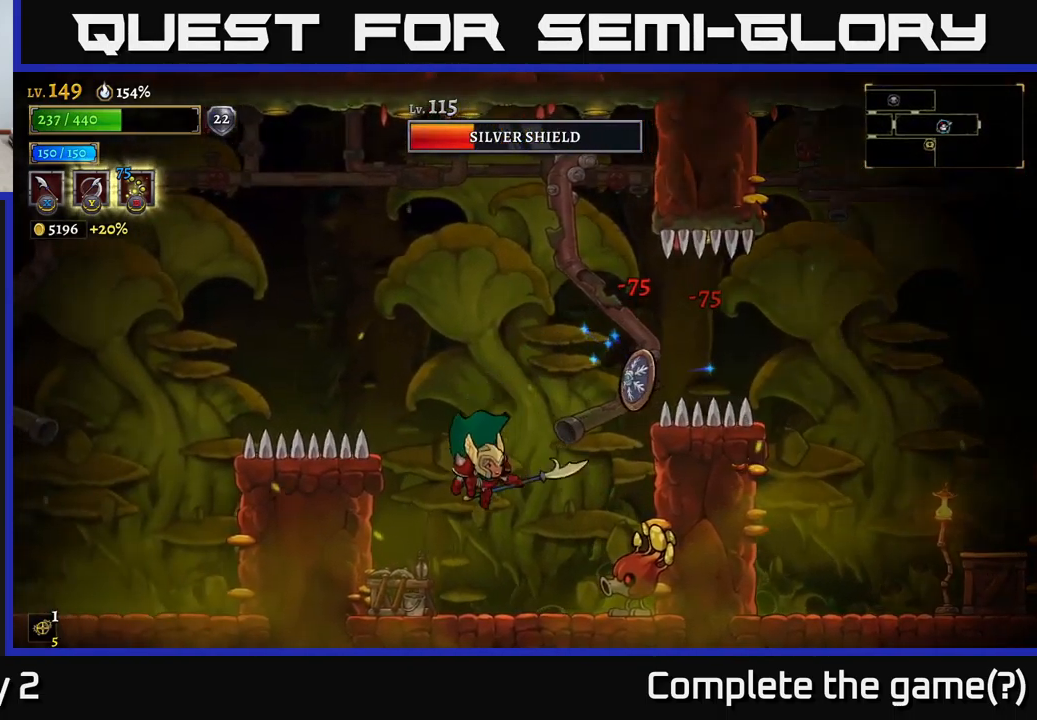
{"buttons": ["A", "X"], "left_stick": "center", "right_stick": "center", "events": [[50, "left_stick", "right"], [84, "X", "down"], [200, "left_stick", "center"], [234, "X", "up"], [417, "A", "down"], [484, "X", "down"]]}
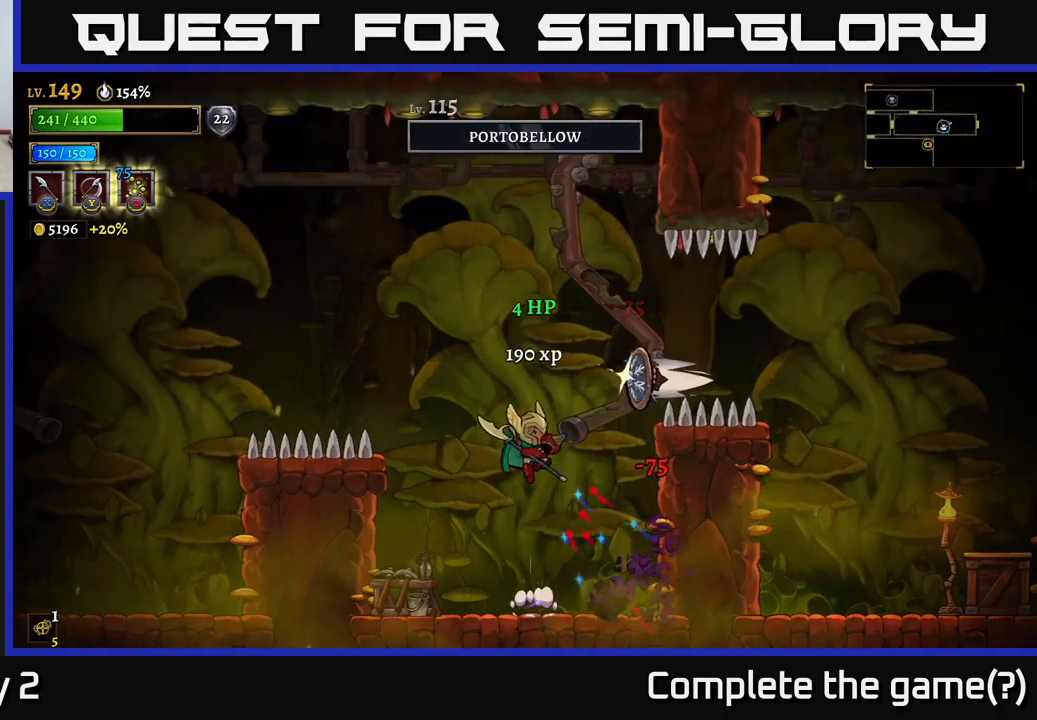
{"buttons": ["X"], "left_stick": "left", "right_stick": "center", "events": [[200, "X", "up"], [300, "A", "up"], [383, "X", "down"], [466, "left_stick", "left"]]}
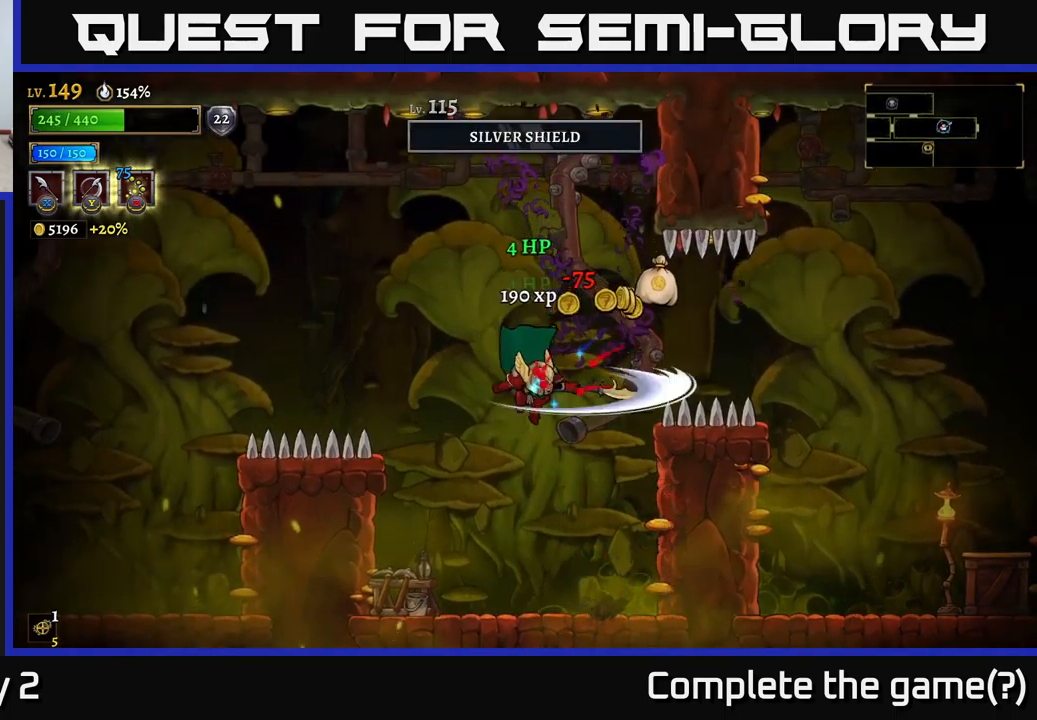
{"buttons": [], "left_stick": "center", "right_stick": "center", "events": [[66, "X", "up"], [100, "left_stick", "right"], [283, "left_stick", "center"]]}
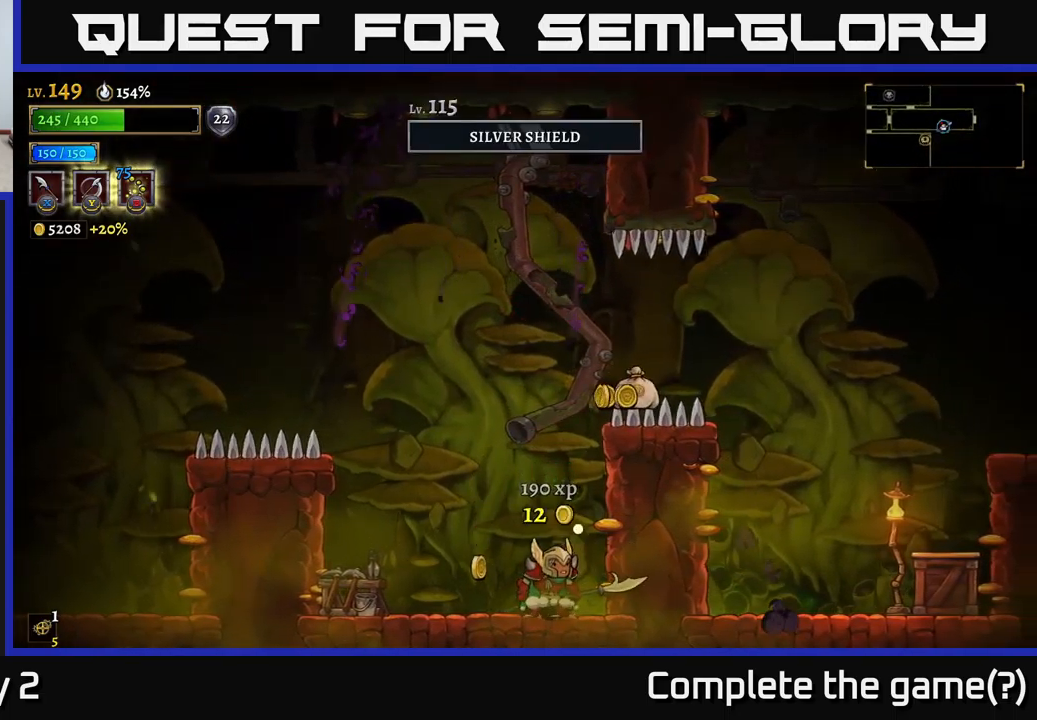
{"buttons": ["A"], "left_stick": "right", "right_stick": "center", "events": [[133, "A", "down"], [466, "left_stick", "right"]]}
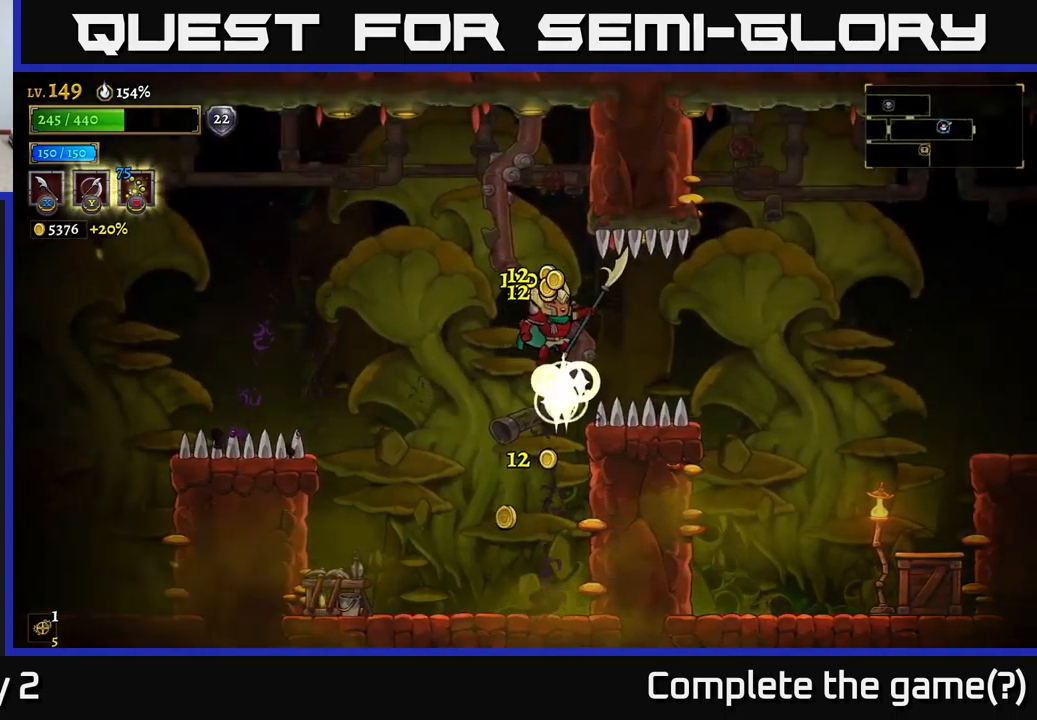
{"buttons": [], "left_stick": "right", "right_stick": "center", "events": [[100, "R2", "down"], [116, "A", "up"], [183, "left_stick", "center"], [433, "left_stick", "right"], [483, "R2", "up"]]}
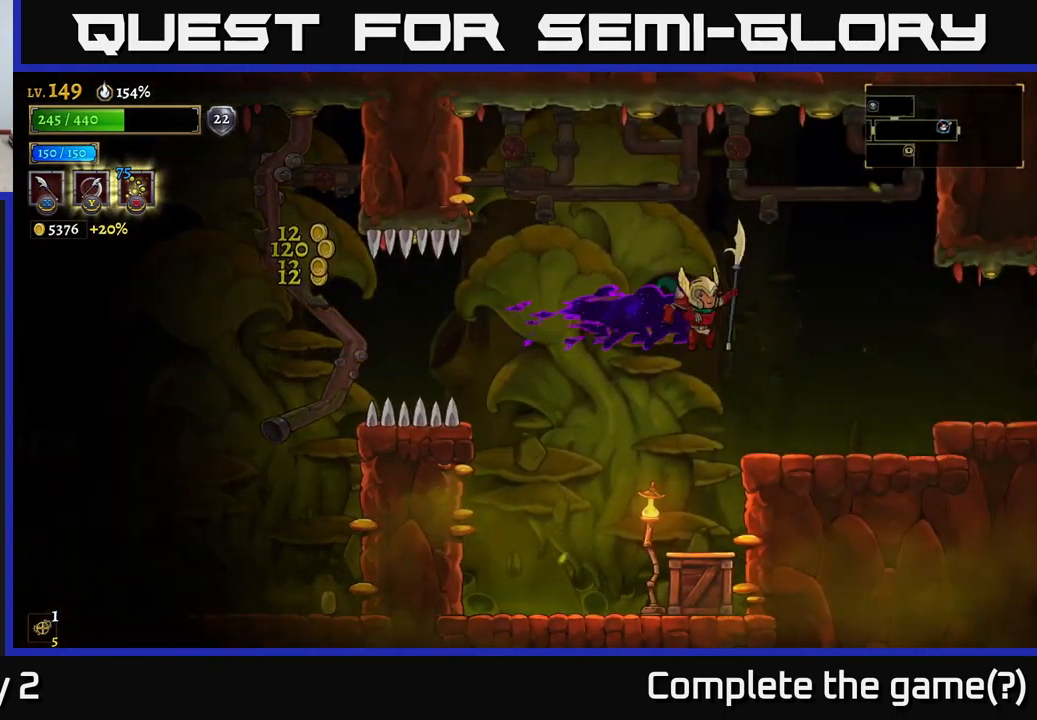
{"buttons": [], "left_stick": "right", "right_stick": "center", "events": [[66, "left_stick", "left"], [350, "left_stick", "center"], [383, "X", "down"], [400, "left_stick", "right"], [500, "X", "up"]]}
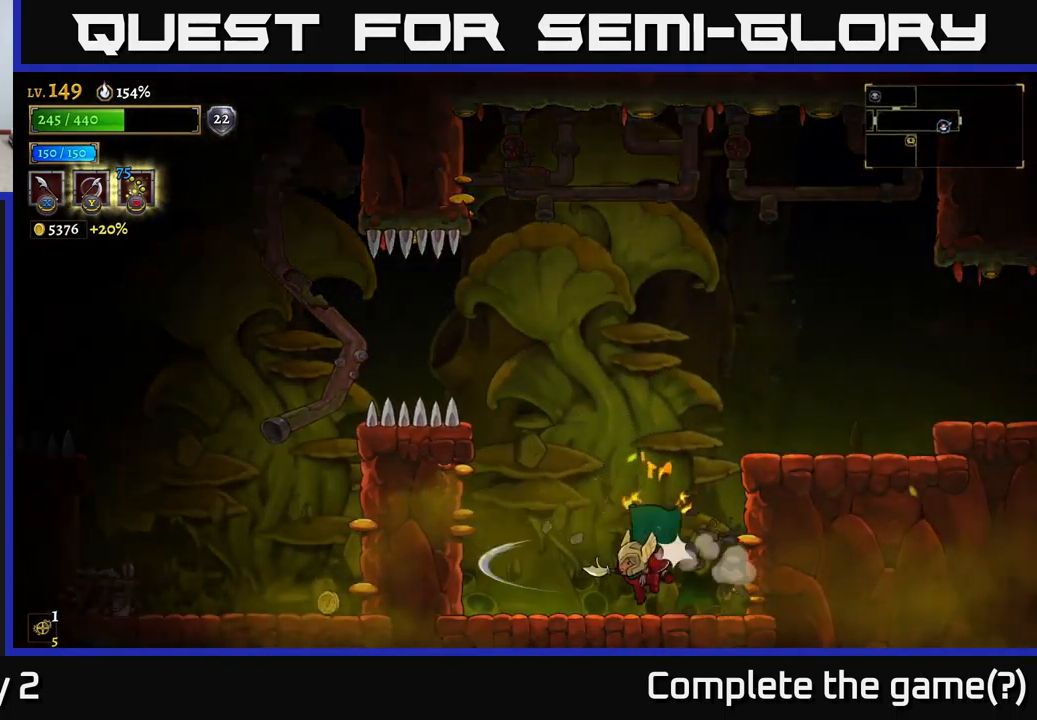
{"buttons": [], "left_stick": "left", "right_stick": "center", "events": [[50, "left_stick", "left"]]}
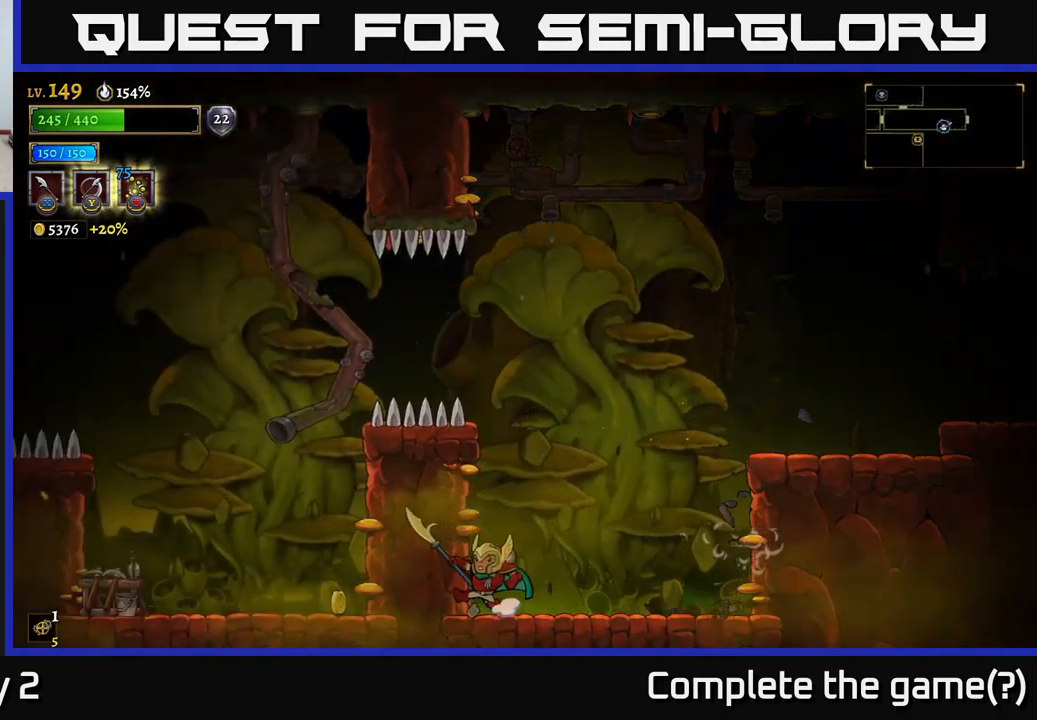
{"buttons": [], "left_stick": "right", "right_stick": "center", "events": [[116, "left_stick", "center"], [416, "left_stick", "right"]]}
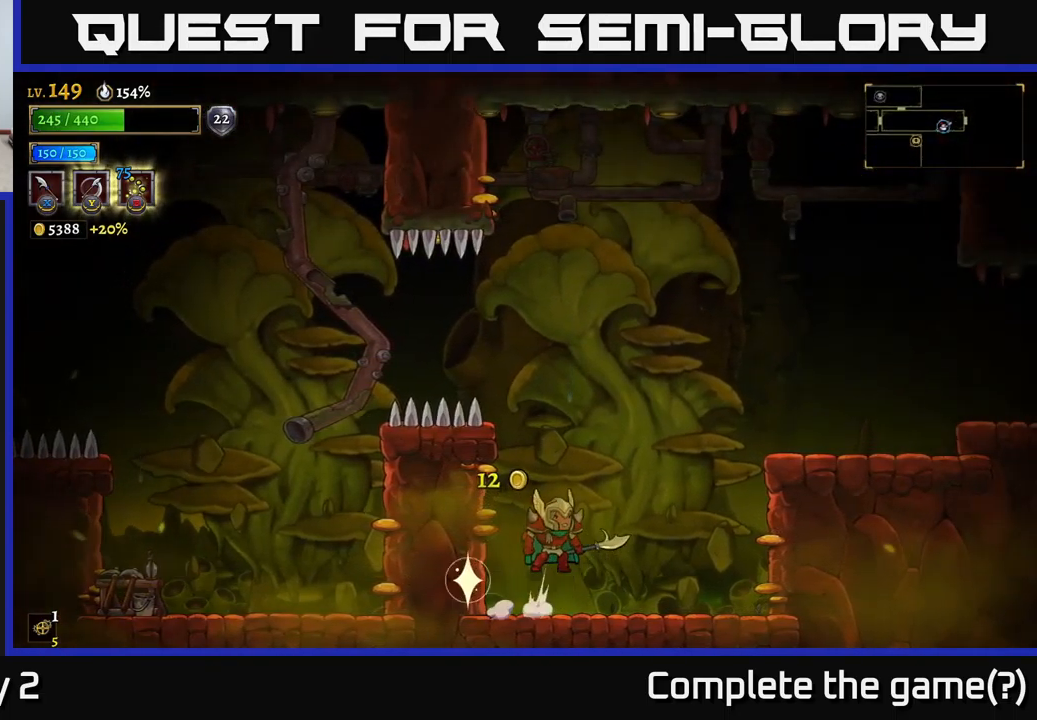
{"buttons": ["R2"], "left_stick": "right", "right_stick": "center", "events": [[16, "A", "down"], [383, "R2", "down"], [400, "A", "up"]]}
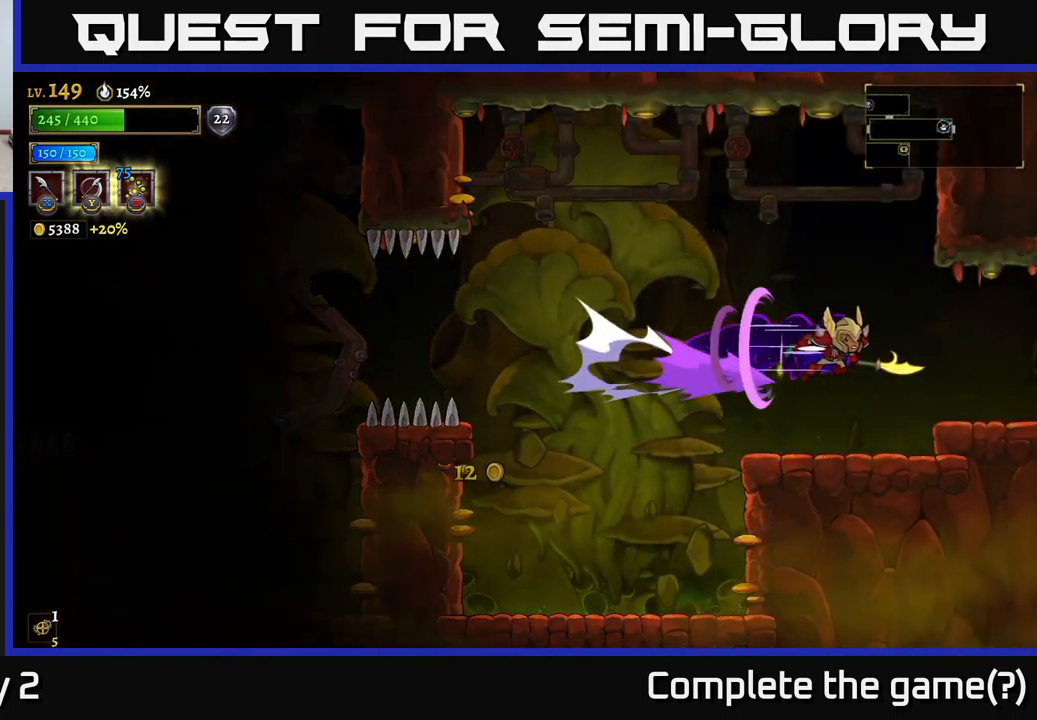
{"buttons": [], "left_stick": "center", "right_stick": "center", "events": [[450, "R2", "up"], [500, "left_stick", "center"]]}
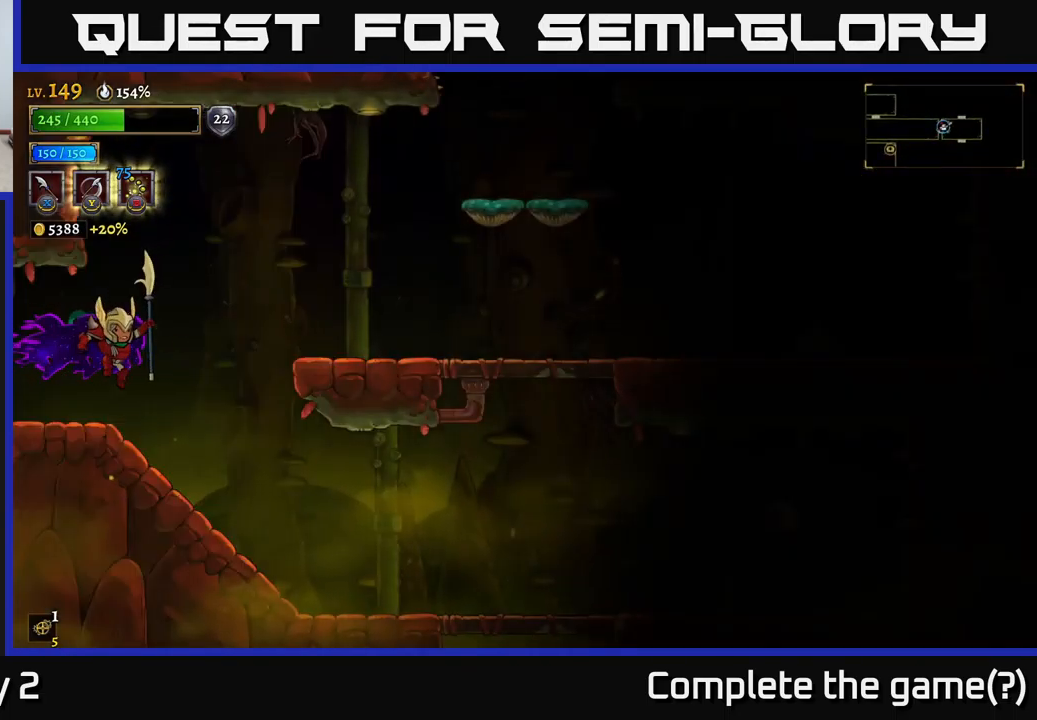
{"buttons": ["A"], "left_stick": "right", "right_stick": "center", "events": [[183, "left_stick", "right"], [333, "A", "down"]]}
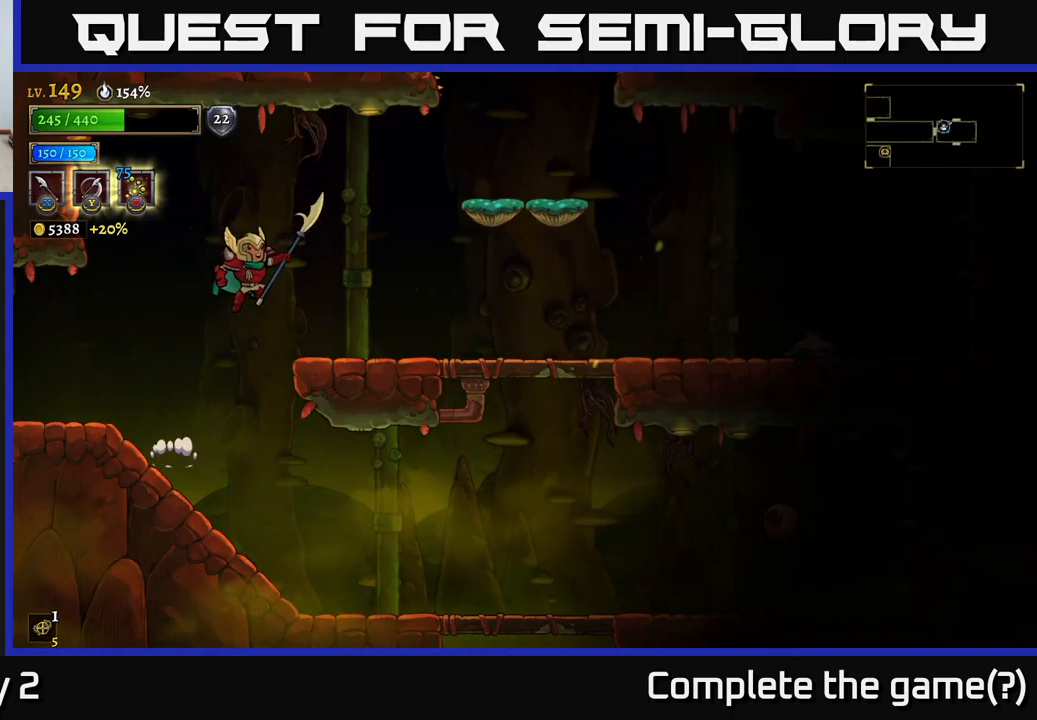
{"buttons": [], "left_stick": "center", "right_stick": "center", "events": [[167, "A", "up"], [300, "left_stick", "center"]]}
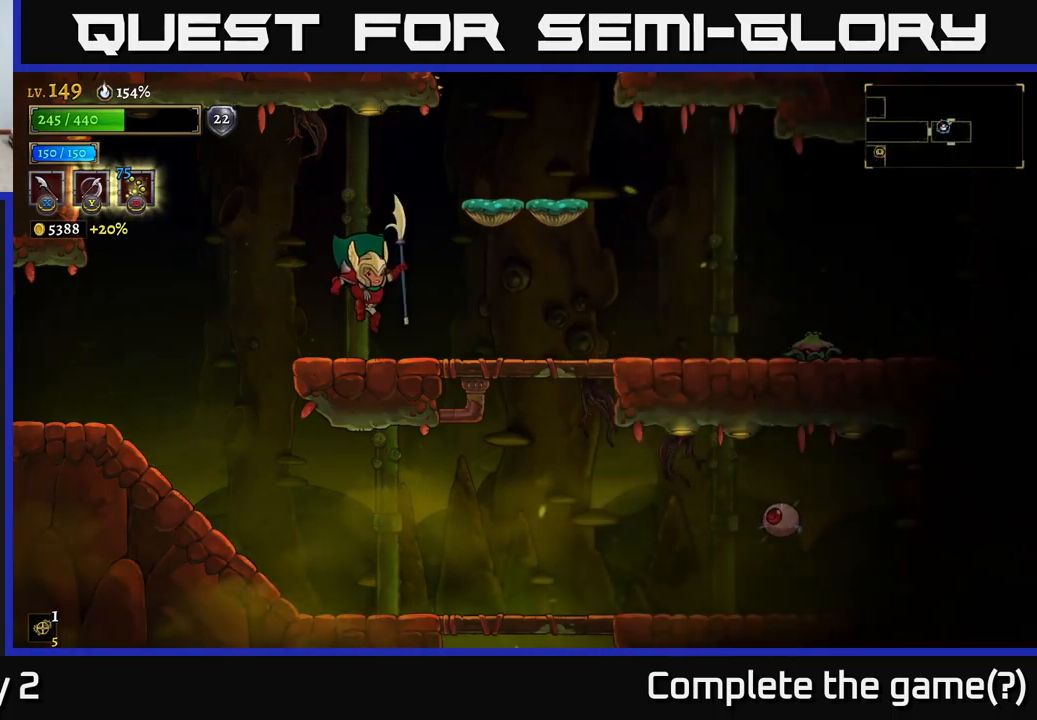
{"buttons": ["A"], "left_stick": "right", "right_stick": "center", "events": [[33, "left_stick", "right"], [183, "A", "down"]]}
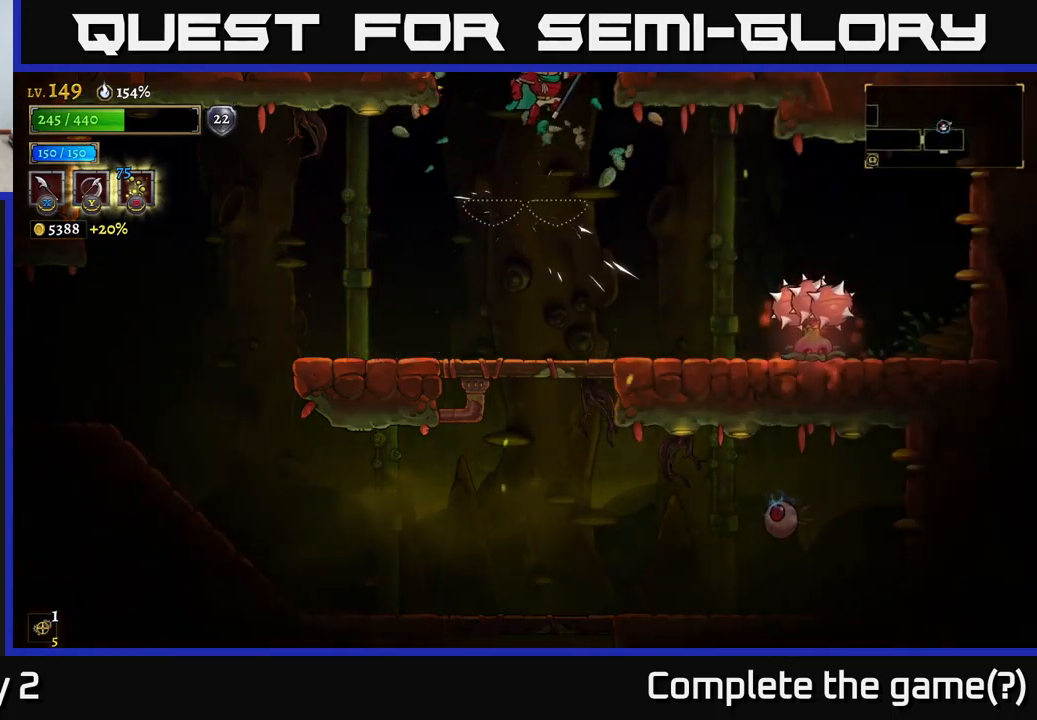
{"buttons": [], "left_stick": "center", "right_stick": "center", "events": [[83, "left_stick", "center"], [300, "A", "up"]]}
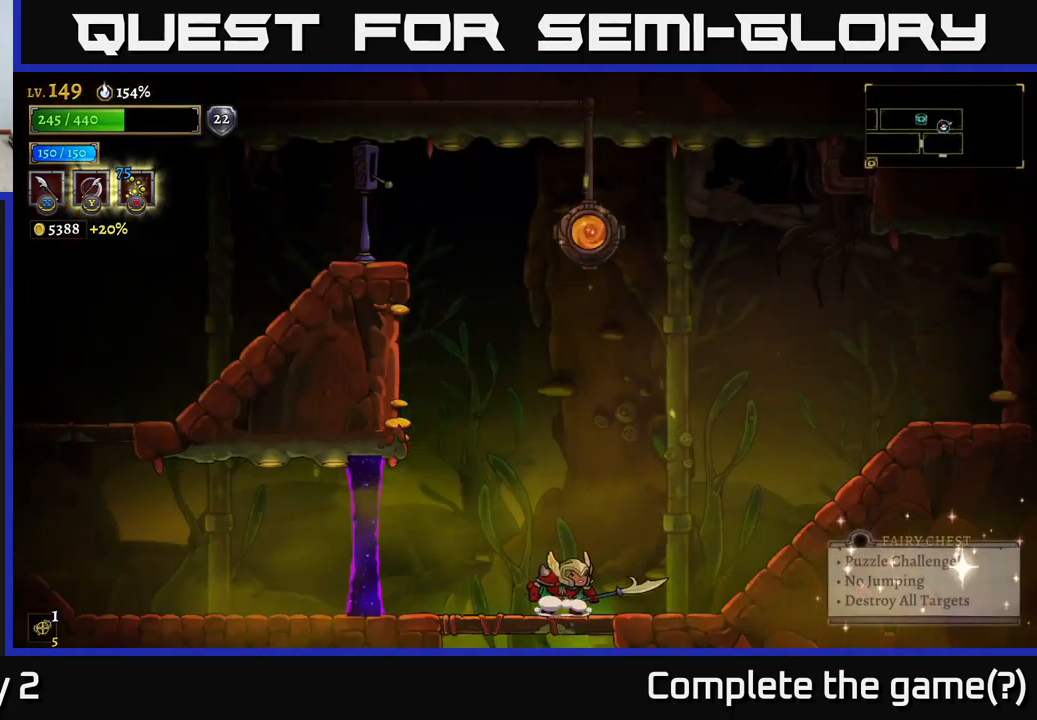
{"buttons": [], "left_stick": "center", "right_stick": "center", "events": [[317, "left_stick", "left"], [500, "left_stick", "center"]]}
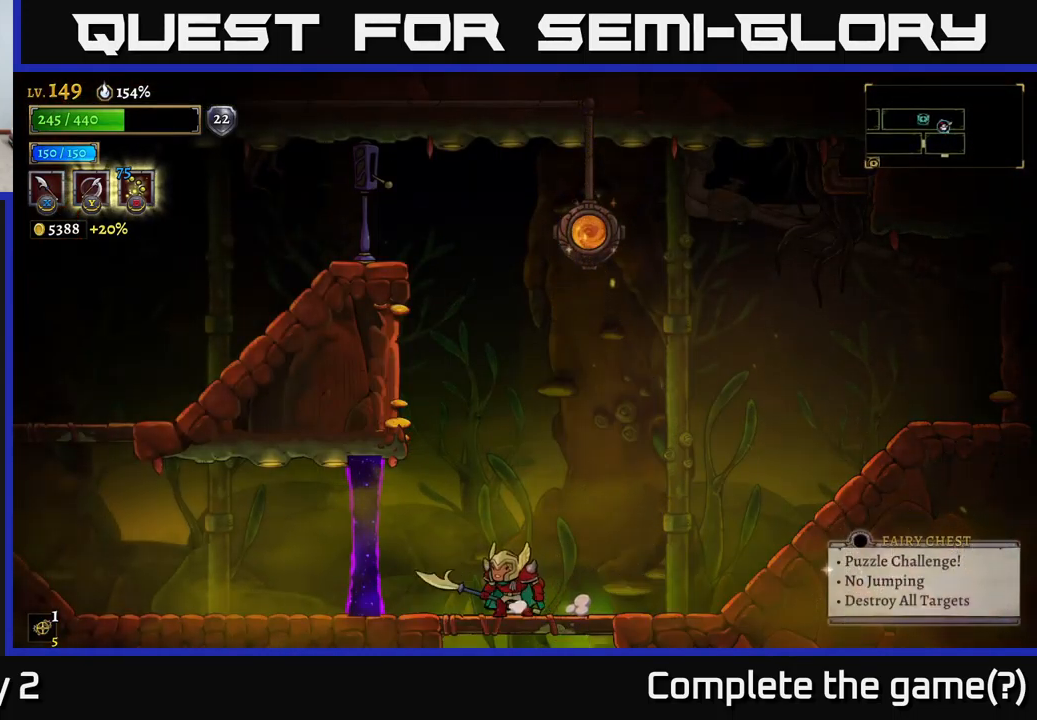
{"buttons": ["L2"], "left_stick": "left", "right_stick": "center", "events": [[167, "left_stick", "left"], [233, "L2", "down"]]}